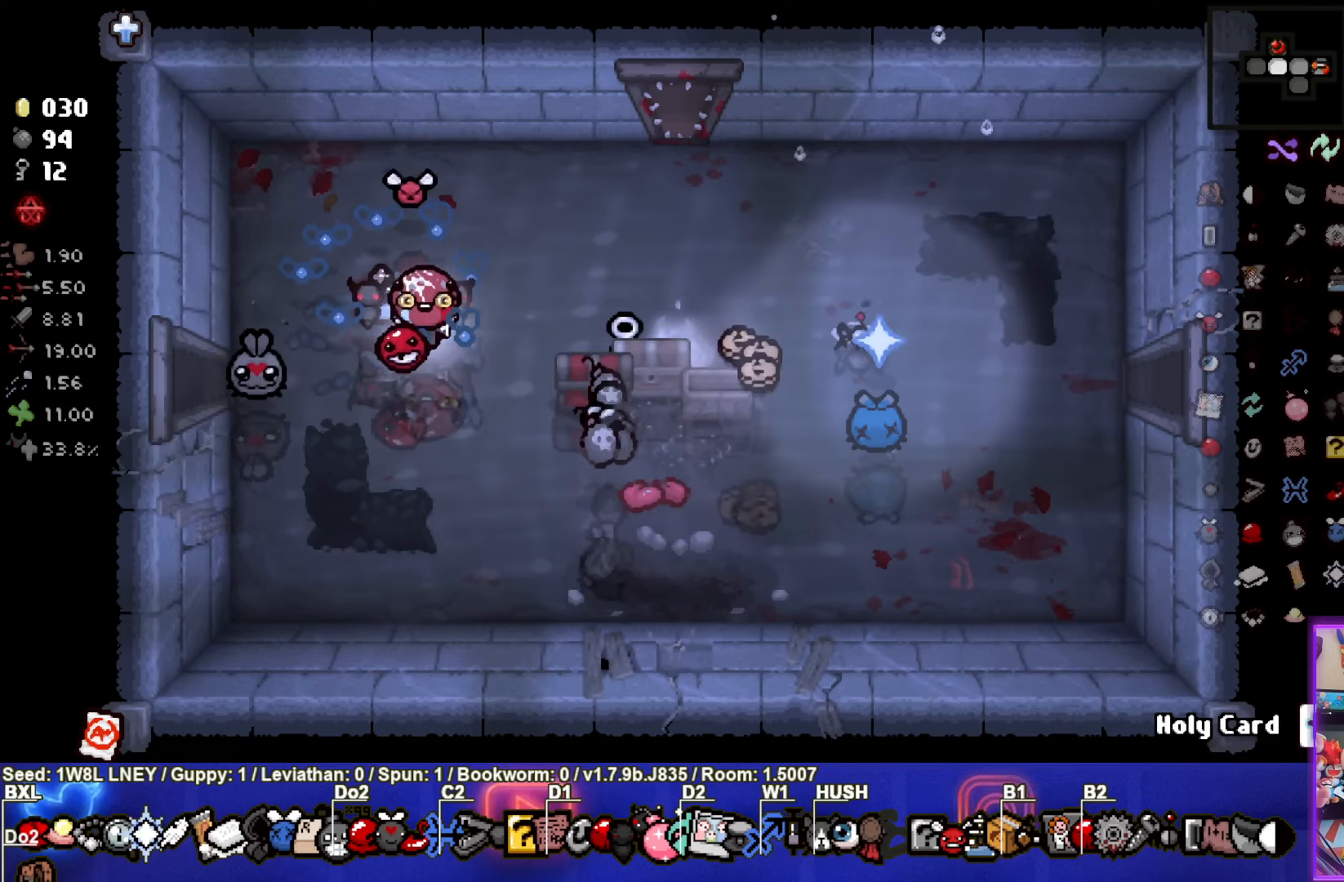
Gameplay with a controller (PlayStation layout); each line is a JSON object with the inputs held at the frame after it (dt_ms = milliseconds from this image to that frame). "events" lists button and stick changes between this image and that frame as [ms after this image, input, new state], when the widget could be followed in between. Not read: R3 right_stick.
{"dt_ms": 433, "buttons": [], "left_stick": "center", "events": [[133, "left_stick", "down-right"], [233, "left_stick", "center"]]}
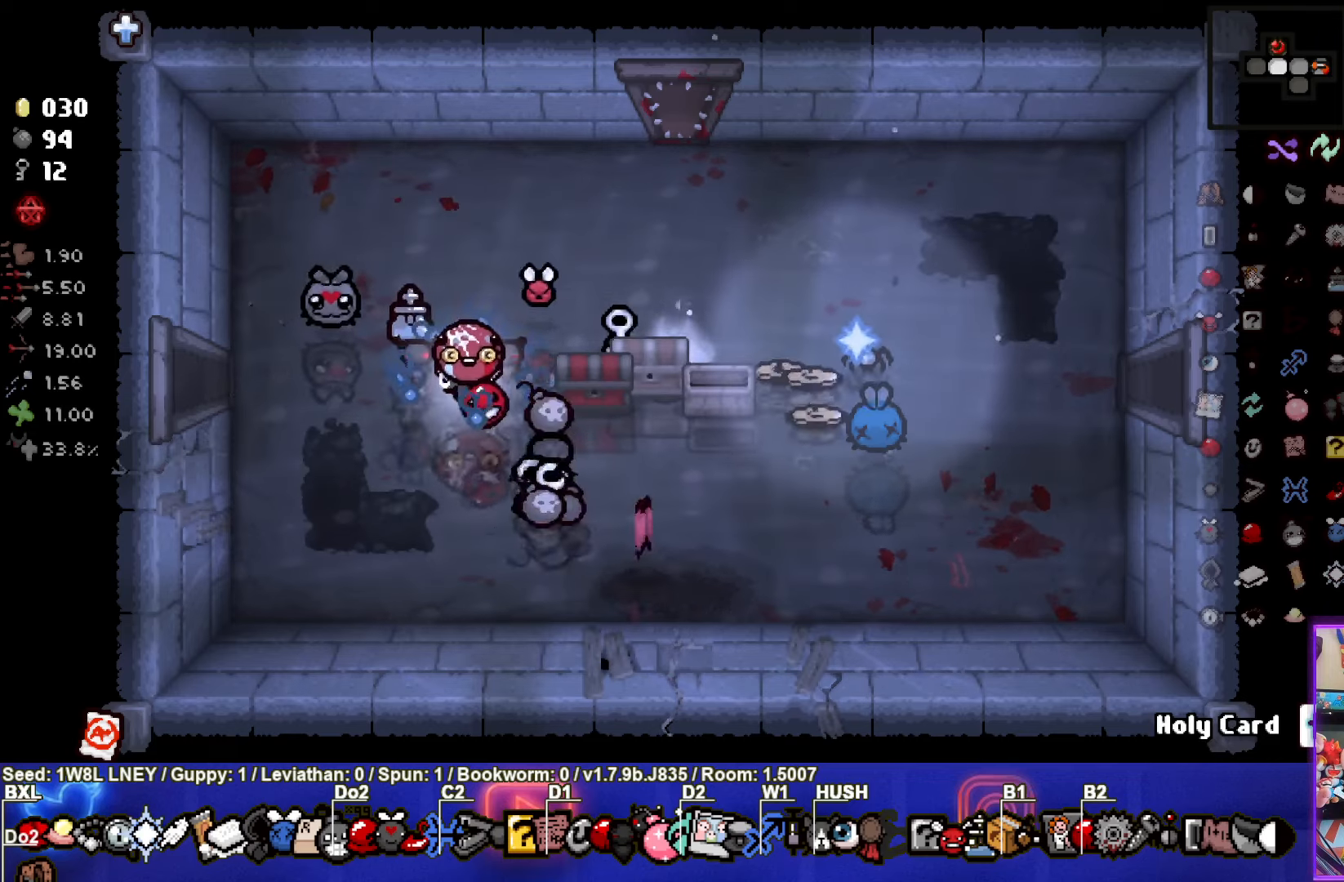
{"dt_ms": 500, "buttons": [], "left_stick": "down", "events": [[84, "left_stick", "up-right"], [200, "left_stick", "down"]]}
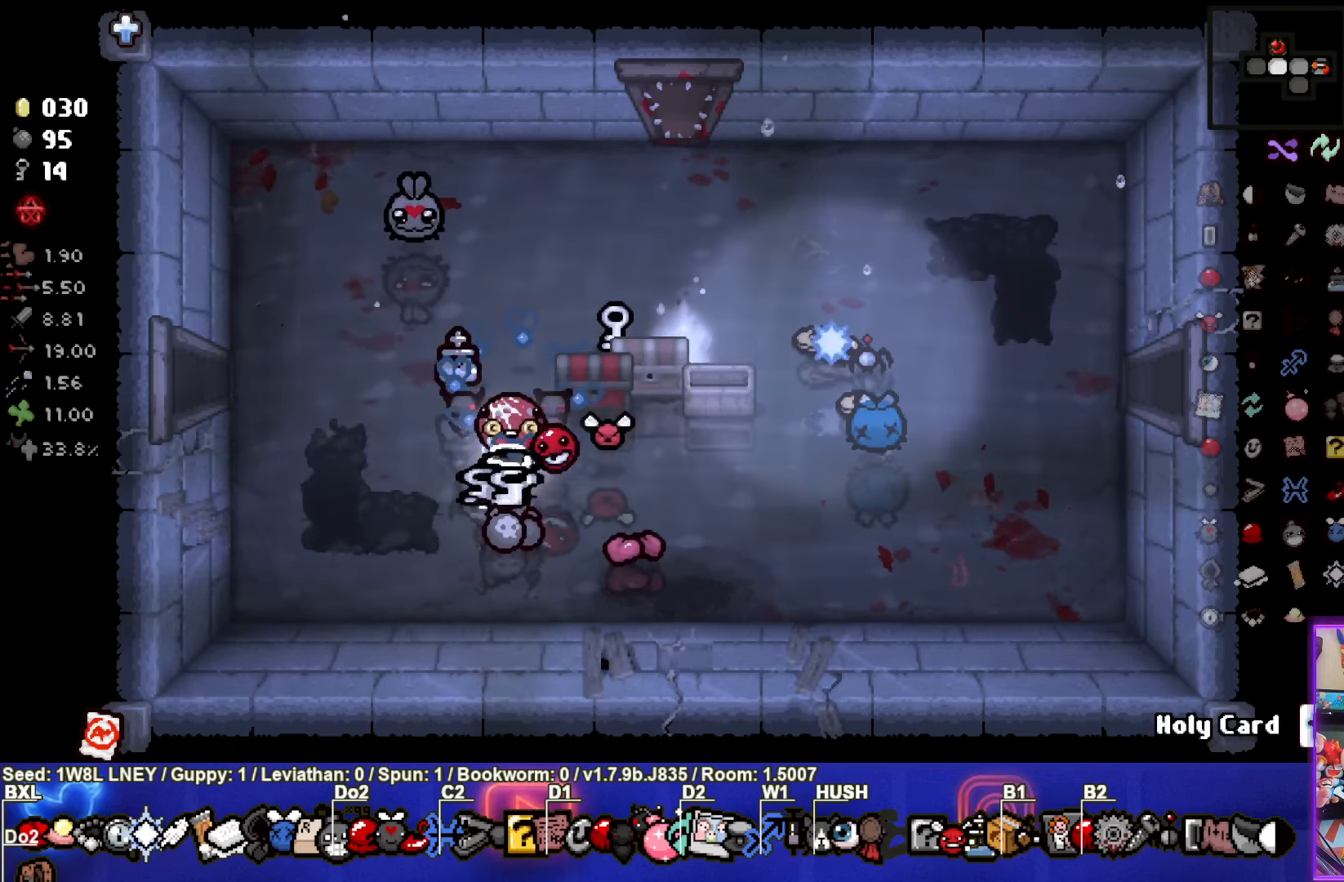
{"dt_ms": 500, "buttons": [], "left_stick": "down", "events": [[34, "left_stick", "center"], [117, "left_stick", "up"], [500, "left_stick", "down"]]}
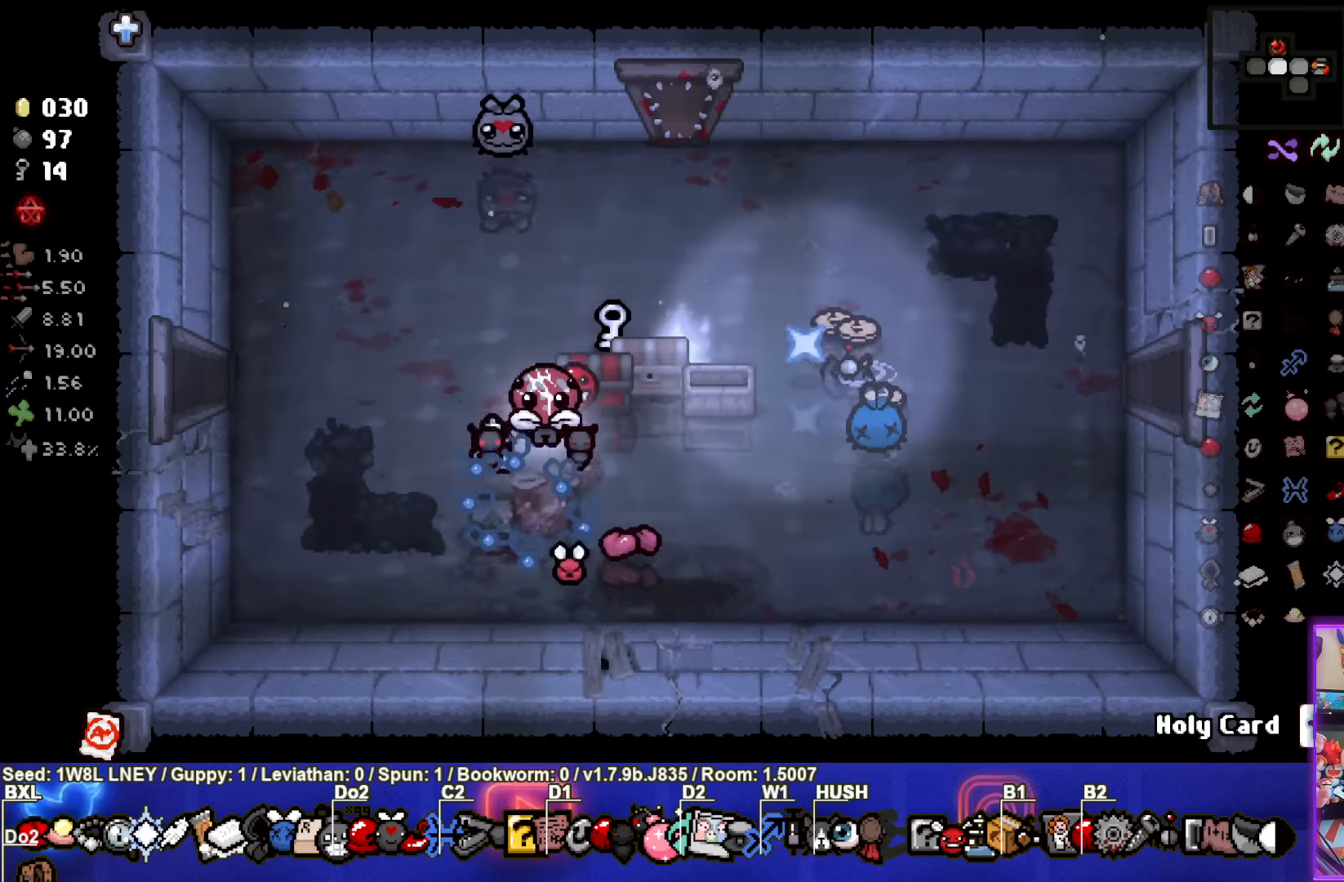
{"dt_ms": 500, "buttons": [], "left_stick": "up", "events": [[434, "left_stick", "up"]]}
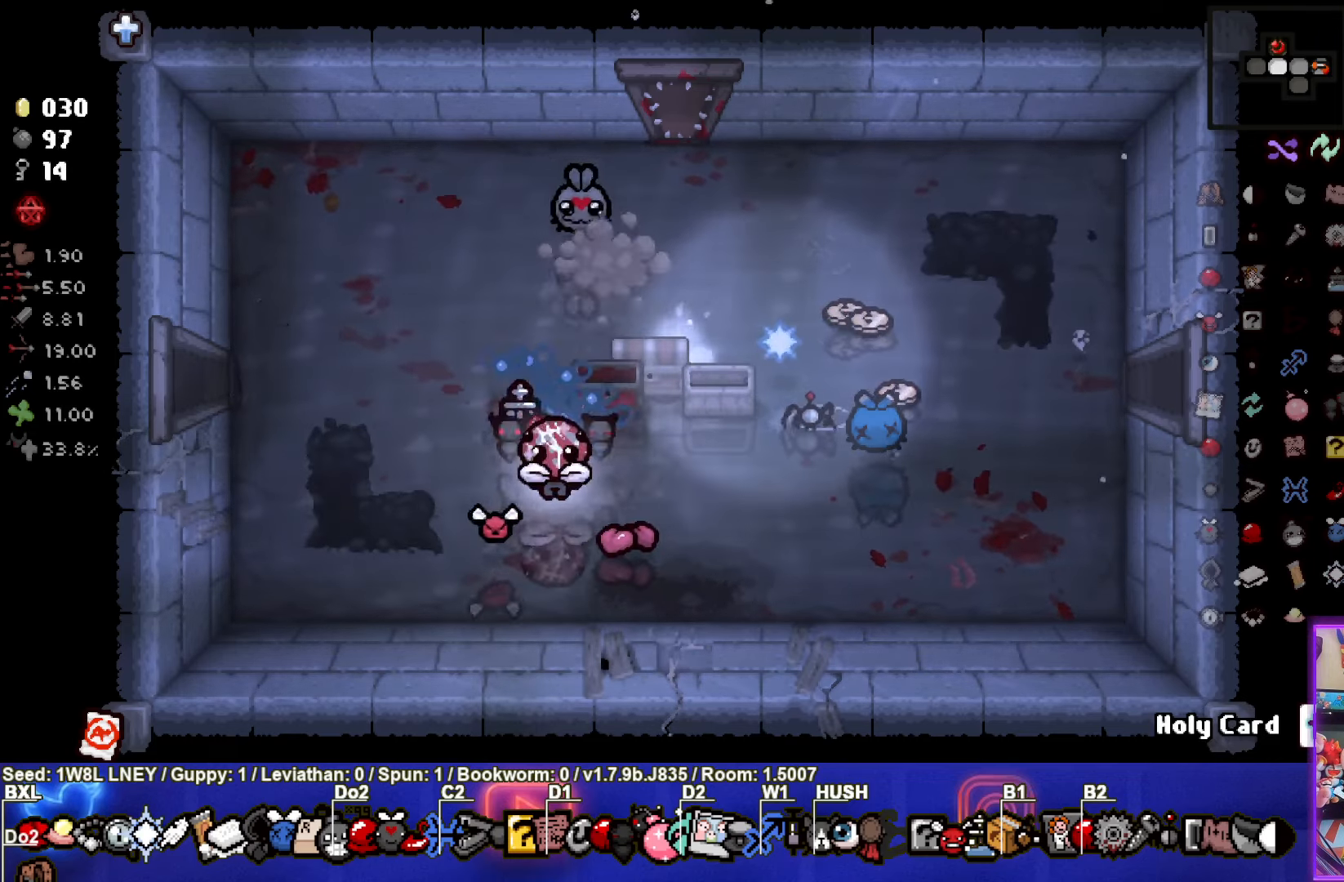
{"dt_ms": 500, "buttons": [], "left_stick": "right", "events": [[84, "left_stick", "down-right"], [217, "left_stick", "right"]]}
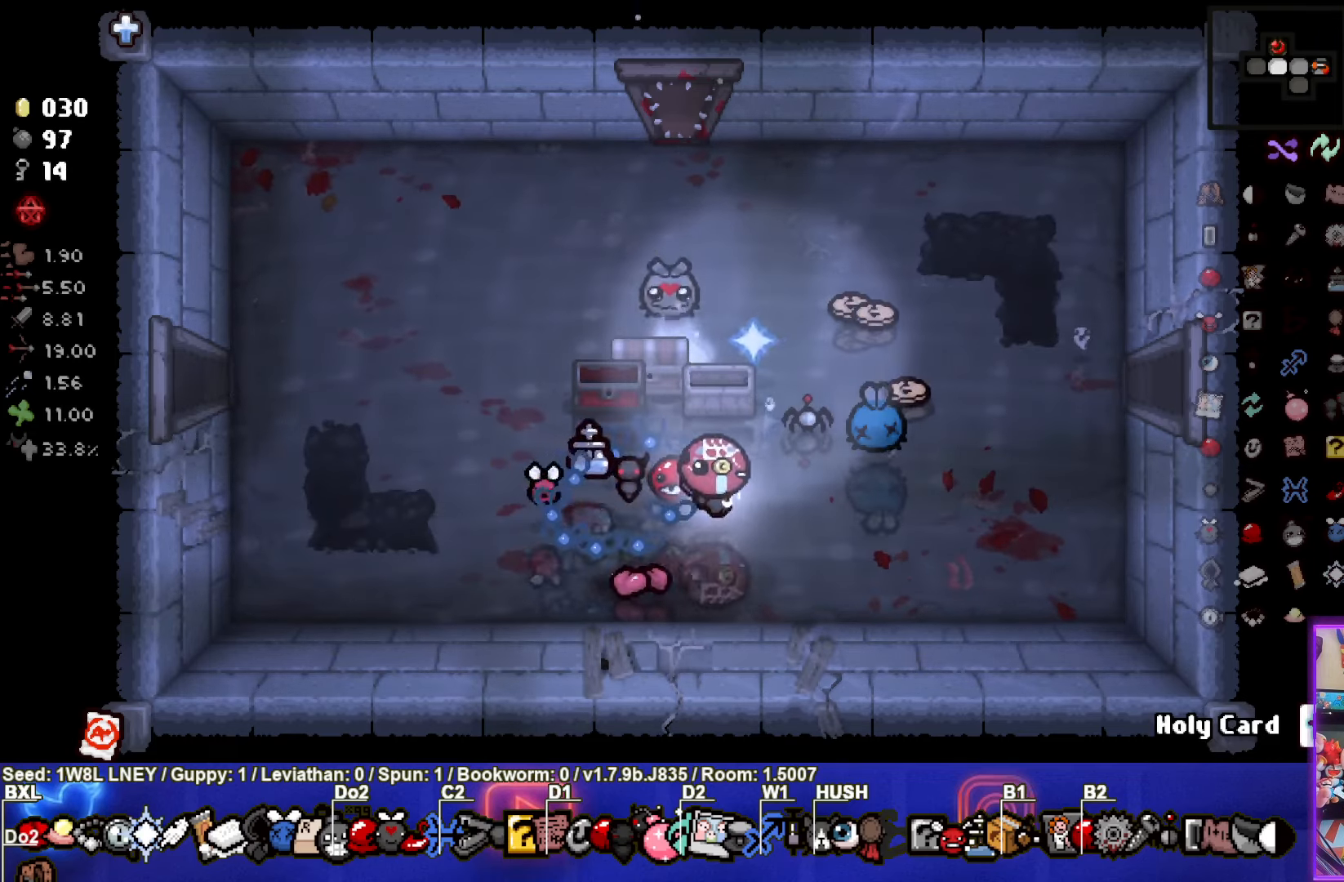
{"dt_ms": 500, "buttons": [], "left_stick": "up-left", "events": [[84, "left_stick", "up"], [250, "left_stick", "up-right"], [367, "left_stick", "up"], [500, "left_stick", "up-left"]]}
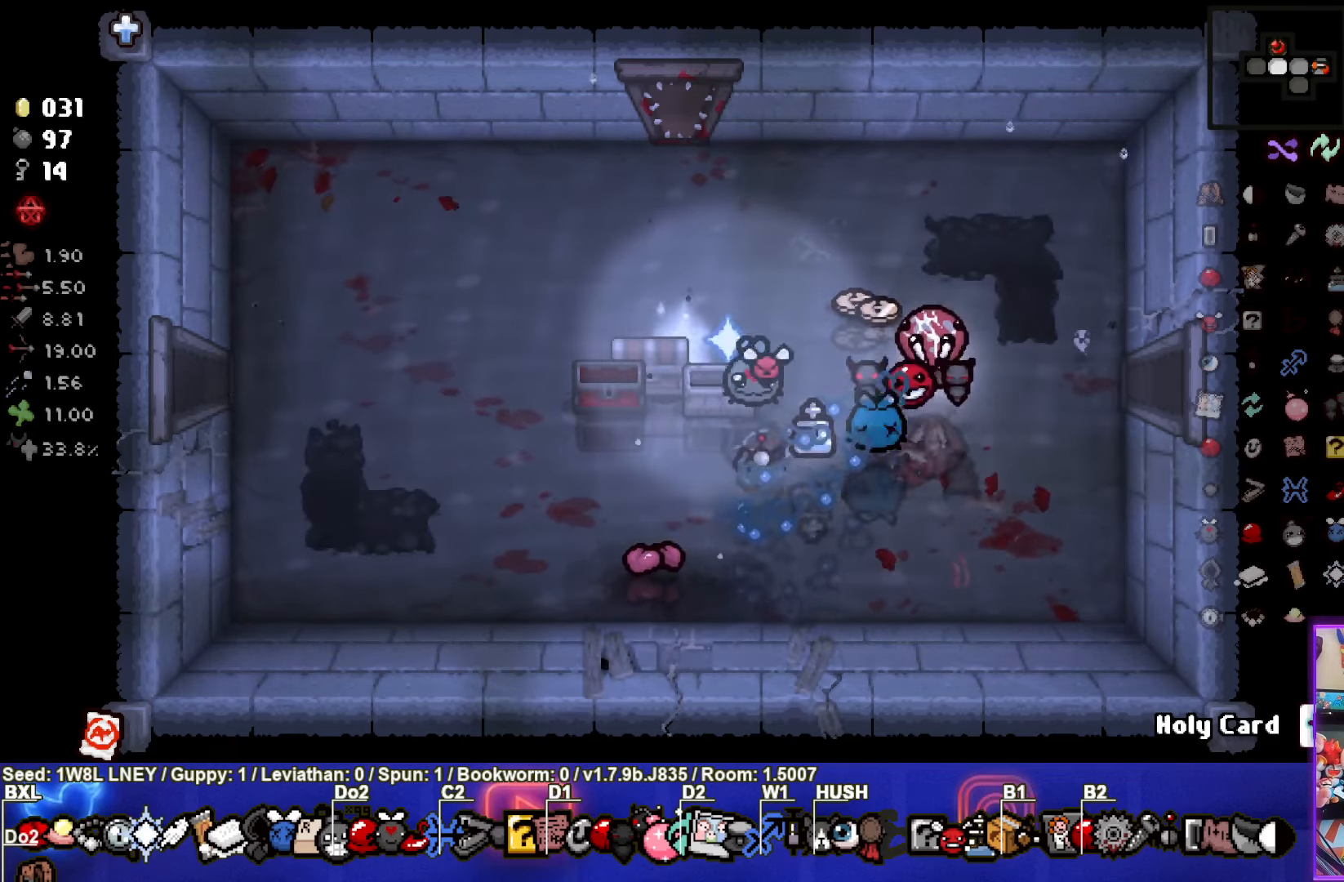
{"dt_ms": 500, "buttons": [], "left_stick": "down-left", "events": [[184, "left_stick", "left"], [500, "left_stick", "down-left"]]}
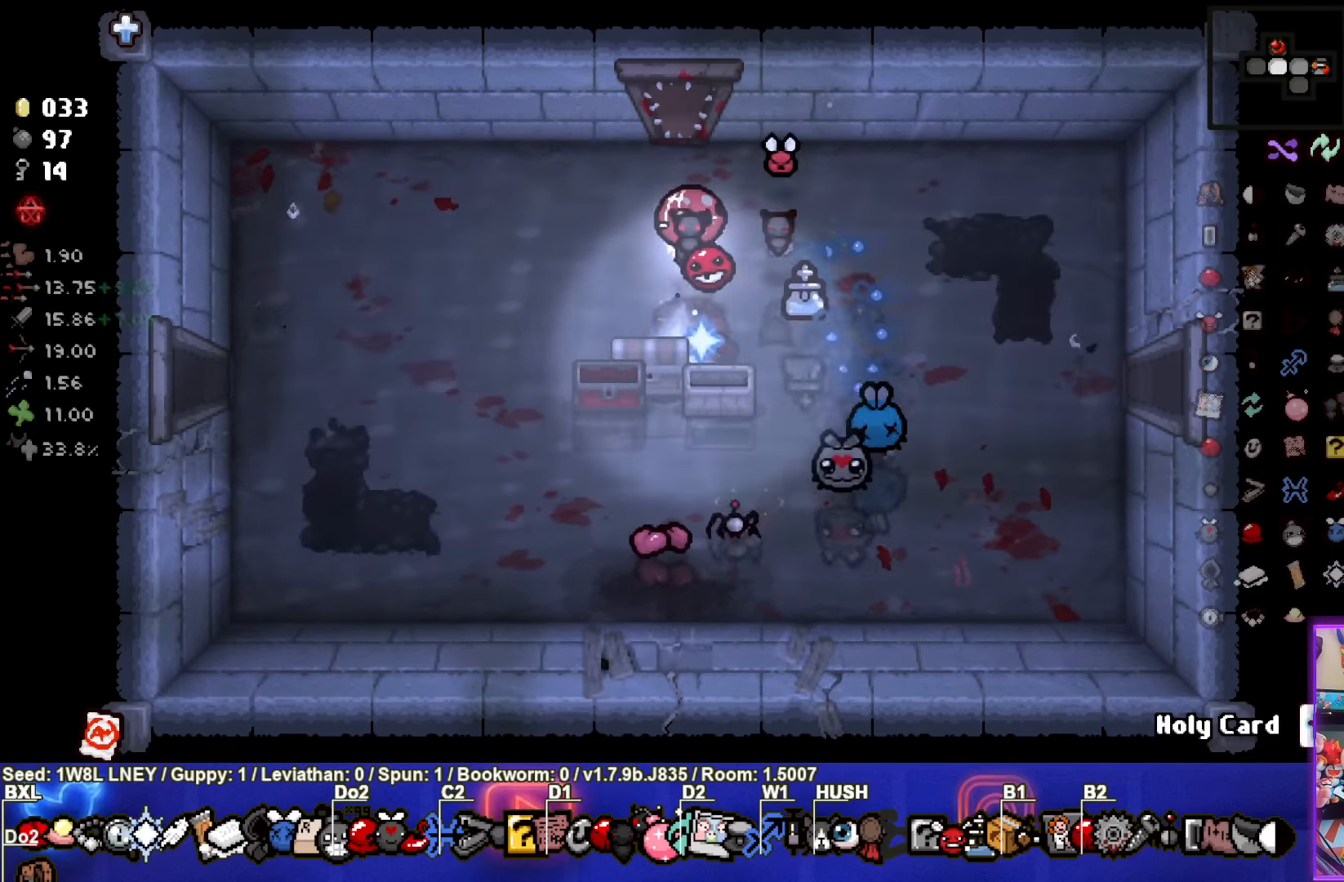
{"dt_ms": 500, "buttons": [], "left_stick": "center", "events": [[184, "left_stick", "center"], [317, "left_stick", "right"], [467, "left_stick", "center"]]}